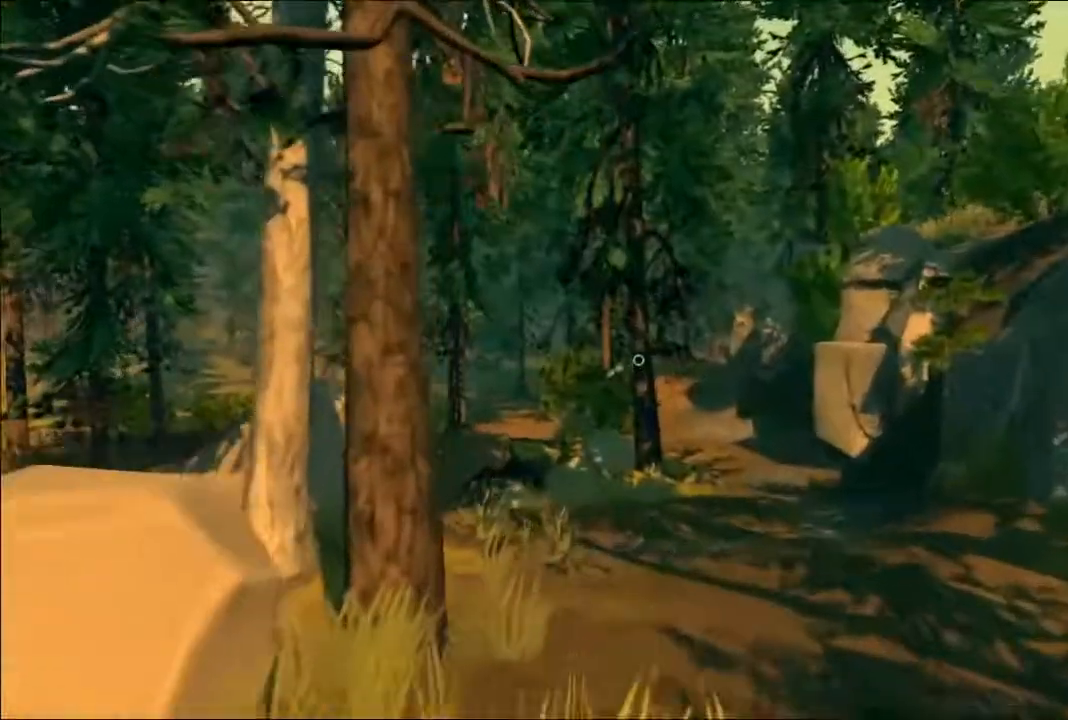
Gameplay with a controller (Xbox layout); each line is a JSON object with the inputs held at the frame after it. "events" lists button and stick changes between this image and that frame as [ms after this image, input, new state], when the widget could be followed in between.
{"buttons": [], "left_stick": "up", "right_stick": "center", "events": [[217, "right_stick", "down"], [350, "right_stick", "right"], [450, "right_stick", "center"]]}
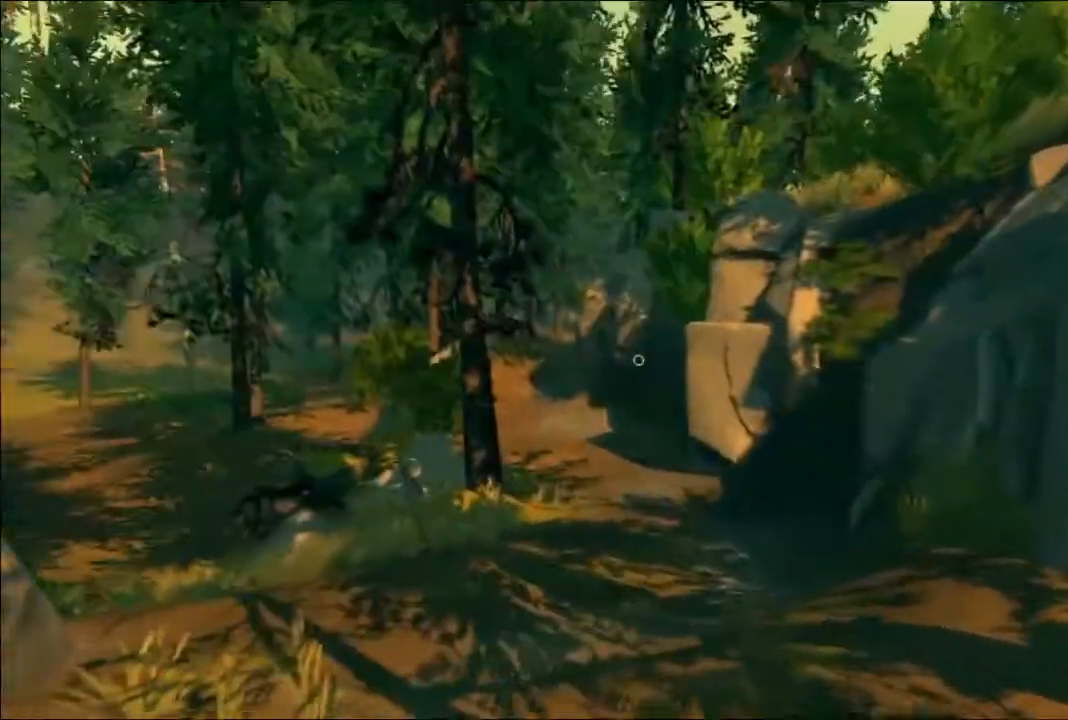
{"buttons": [], "left_stick": "up", "right_stick": "center", "events": []}
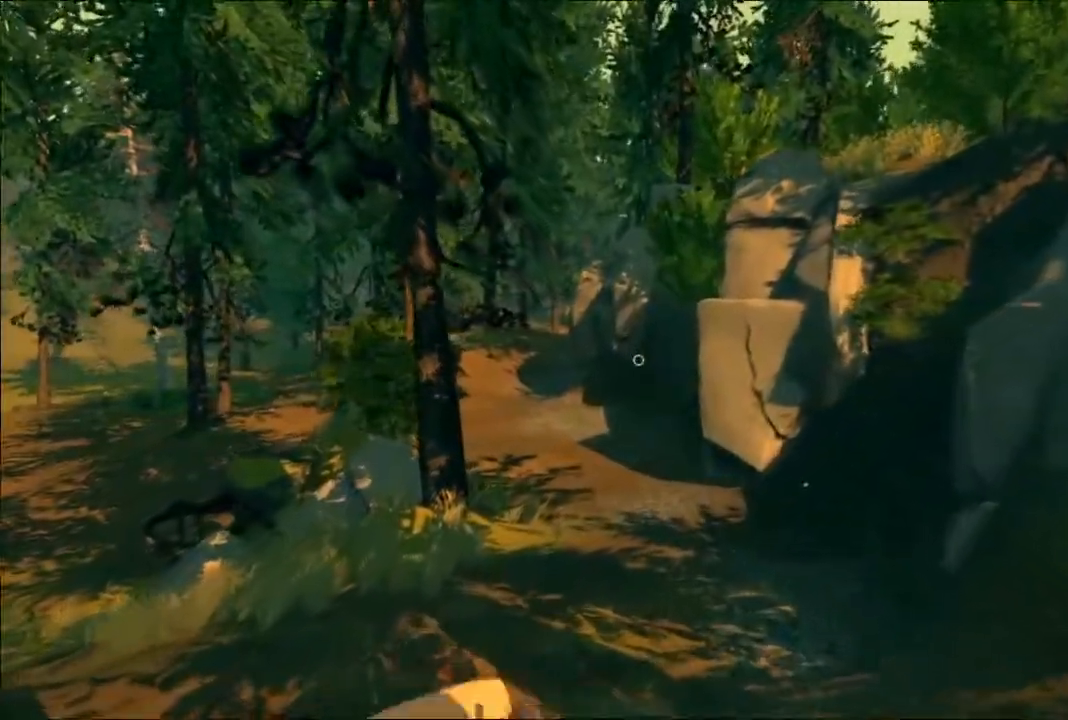
{"buttons": ["L3"], "left_stick": "up-left", "right_stick": "center", "events": [[400, "L3", "down"], [433, "left_stick", "up-left"]]}
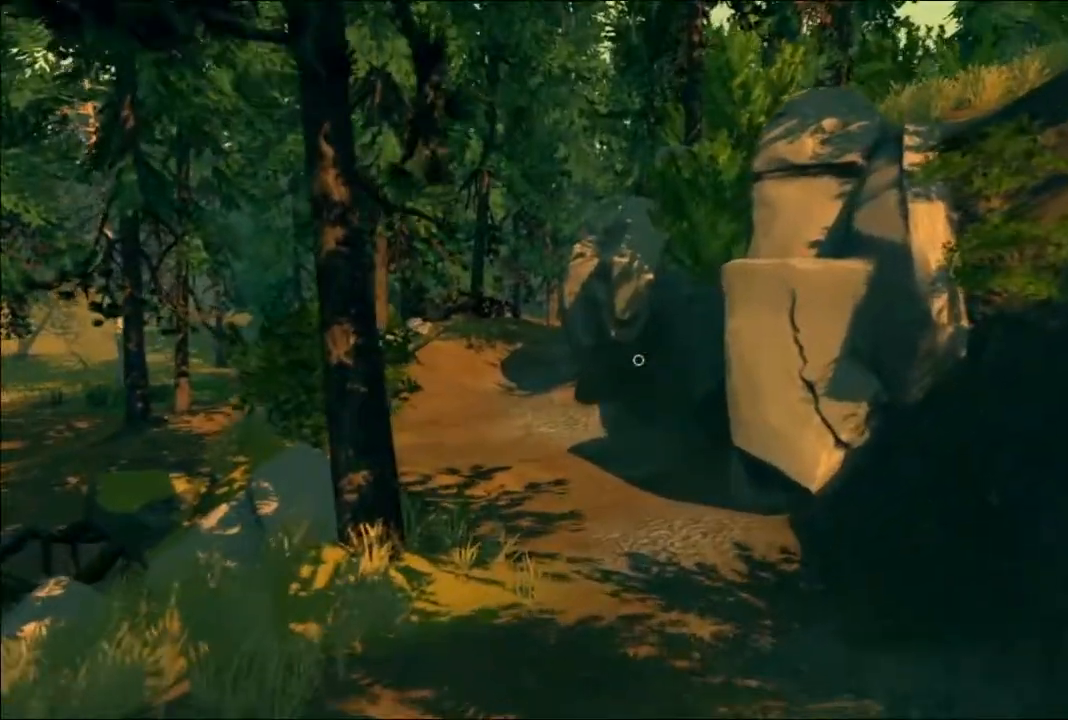
{"buttons": [], "left_stick": "up", "right_stick": "center", "events": [[33, "L3", "up"], [33, "left_stick", "up"]]}
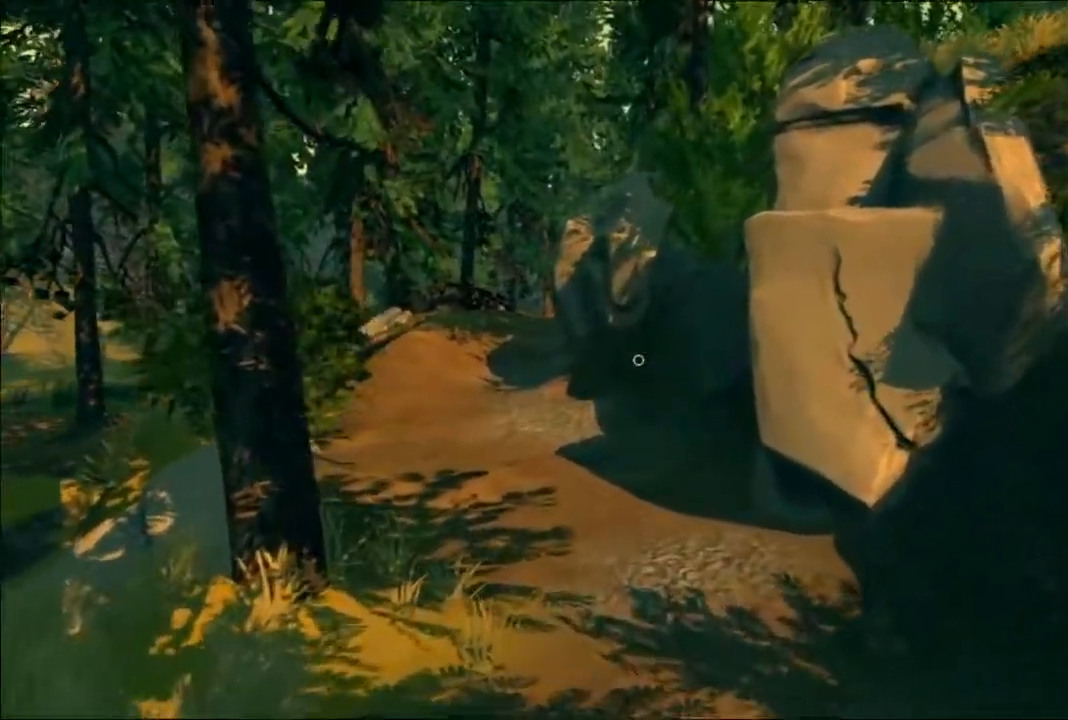
{"buttons": [], "left_stick": "up", "right_stick": "center", "events": [[150, "L3", "down"], [317, "L3", "up"]]}
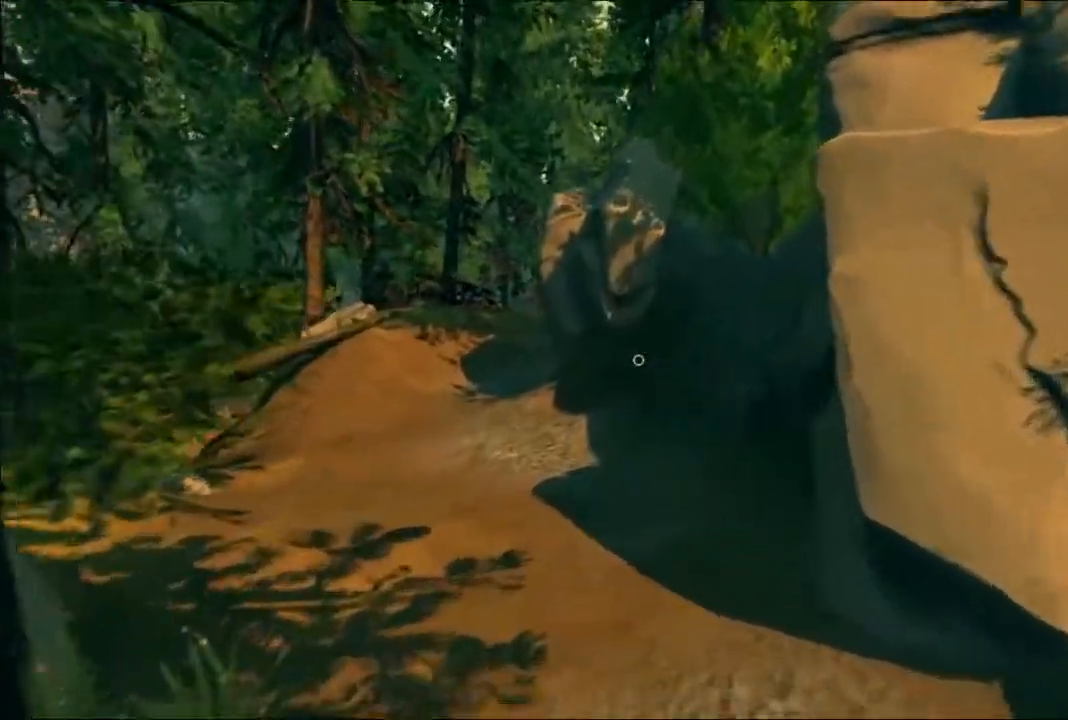
{"buttons": [], "left_stick": "up", "right_stick": "center", "events": [[233, "right_stick", "up-left"], [367, "right_stick", "center"]]}
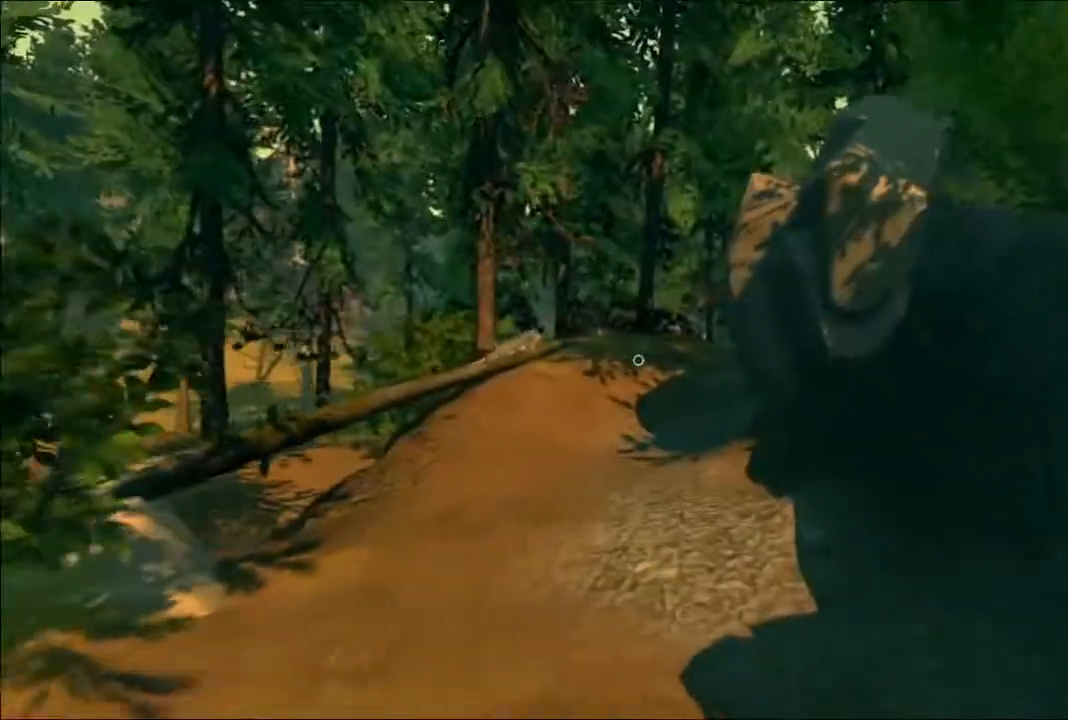
{"buttons": [], "left_stick": "up", "right_stick": "center", "events": []}
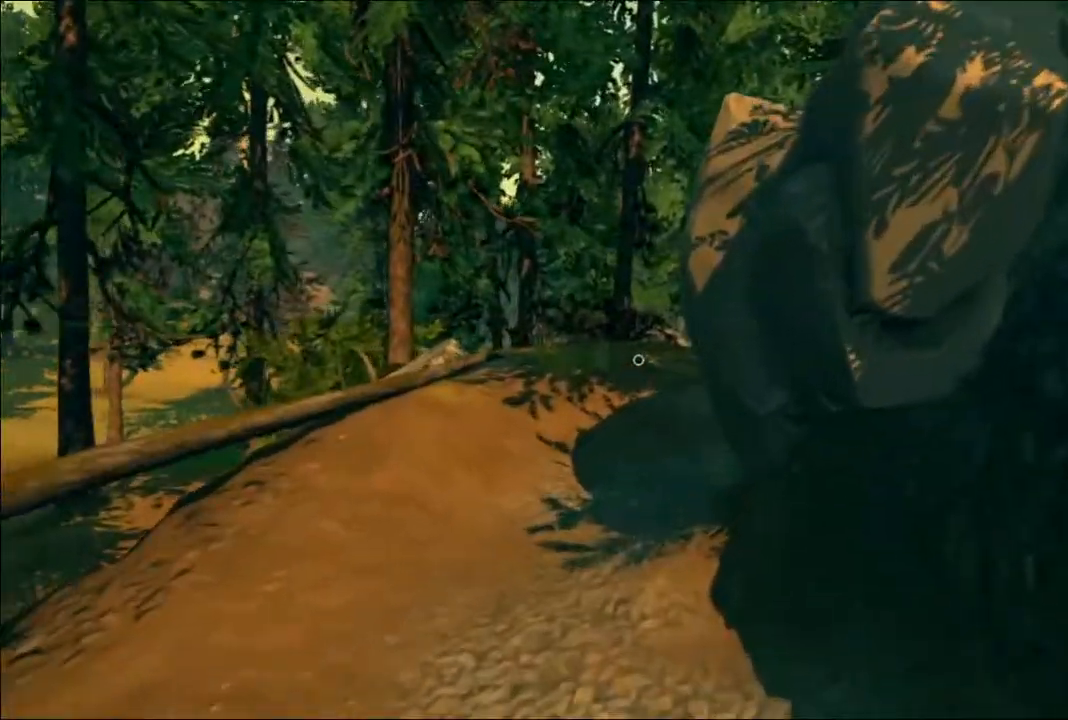
{"buttons": [], "left_stick": "up", "right_stick": "center", "events": []}
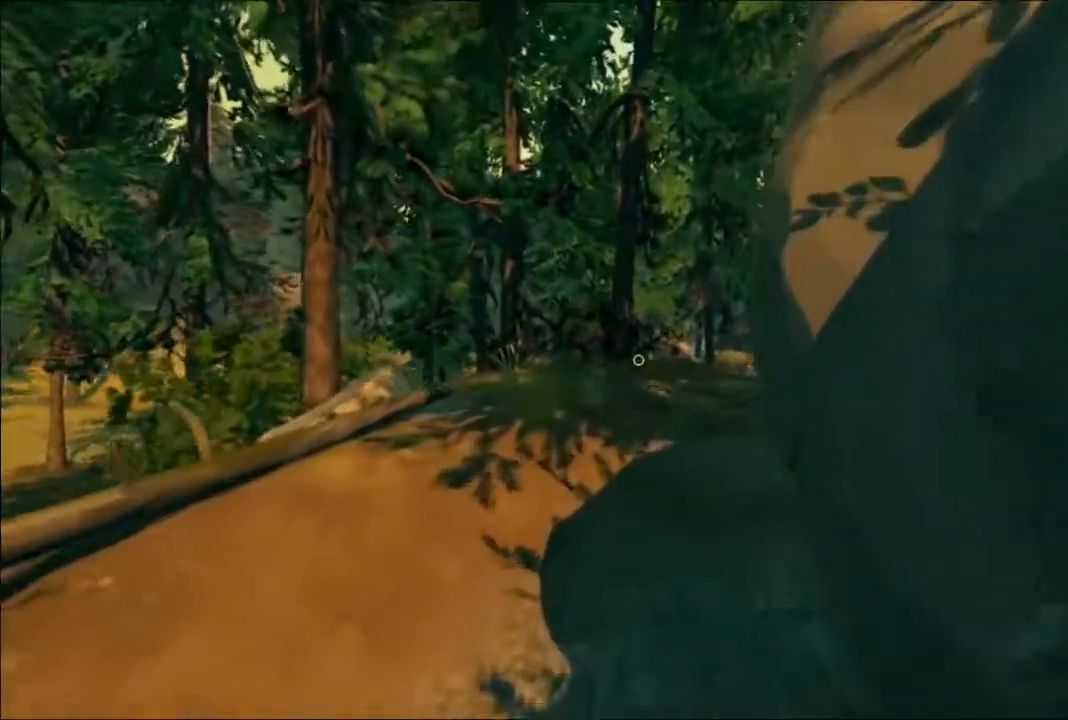
{"buttons": [], "left_stick": "up", "right_stick": "right", "events": [[400, "right_stick", "right"]]}
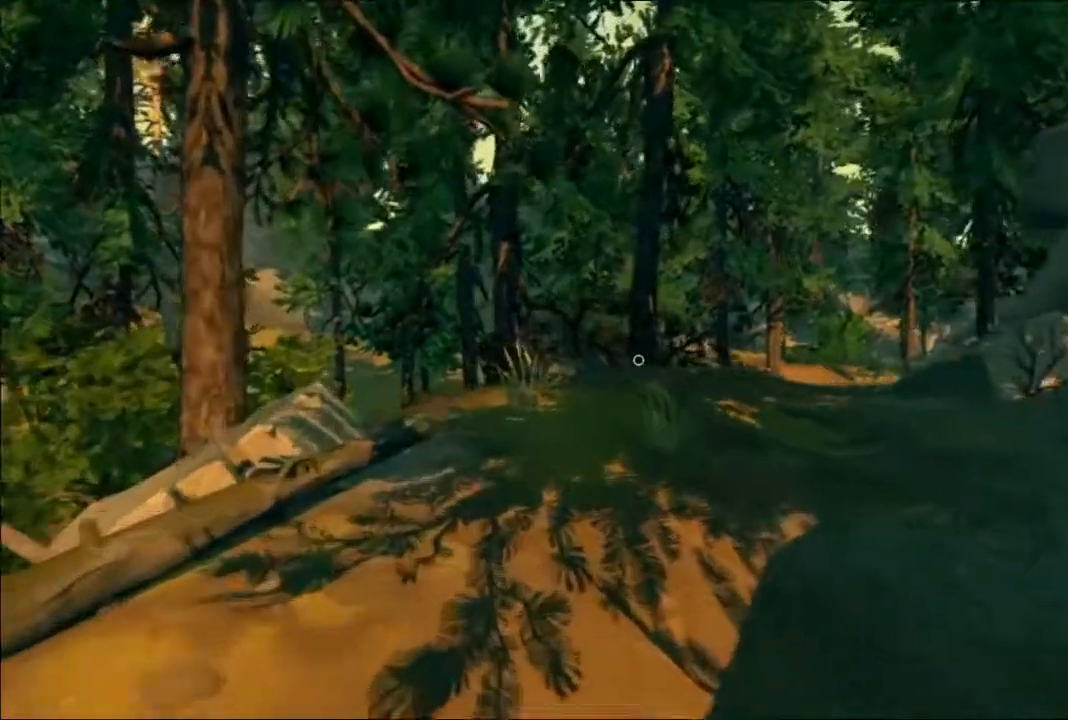
{"buttons": [], "left_stick": "up", "right_stick": "right", "events": []}
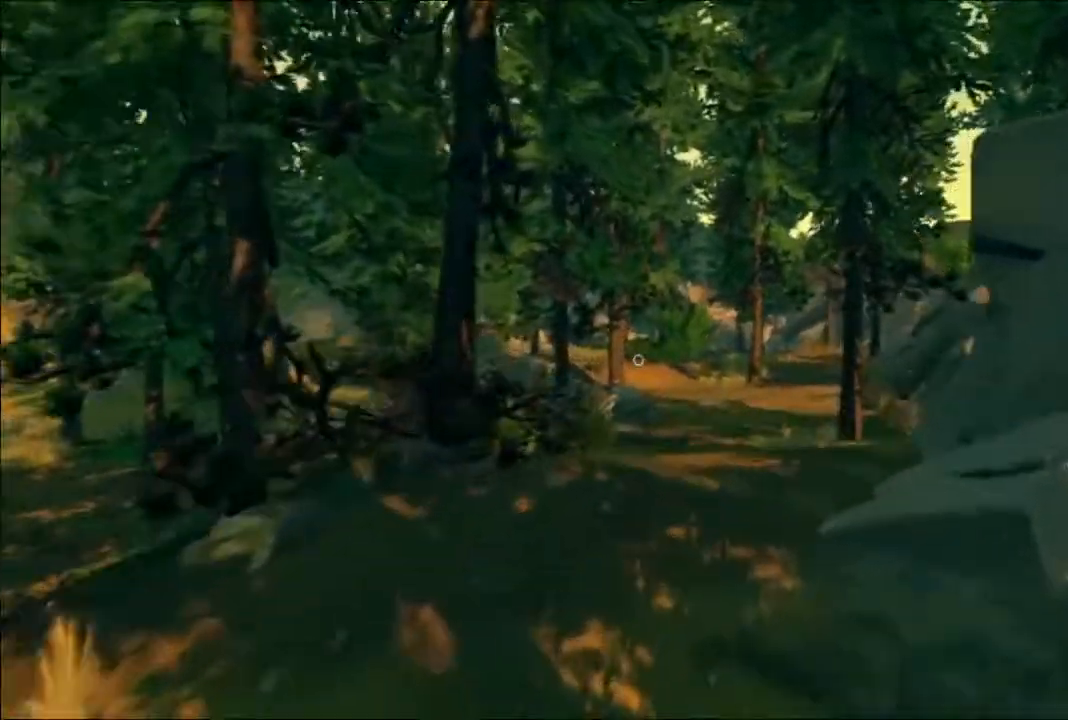
{"buttons": [], "left_stick": "up", "right_stick": "right", "events": []}
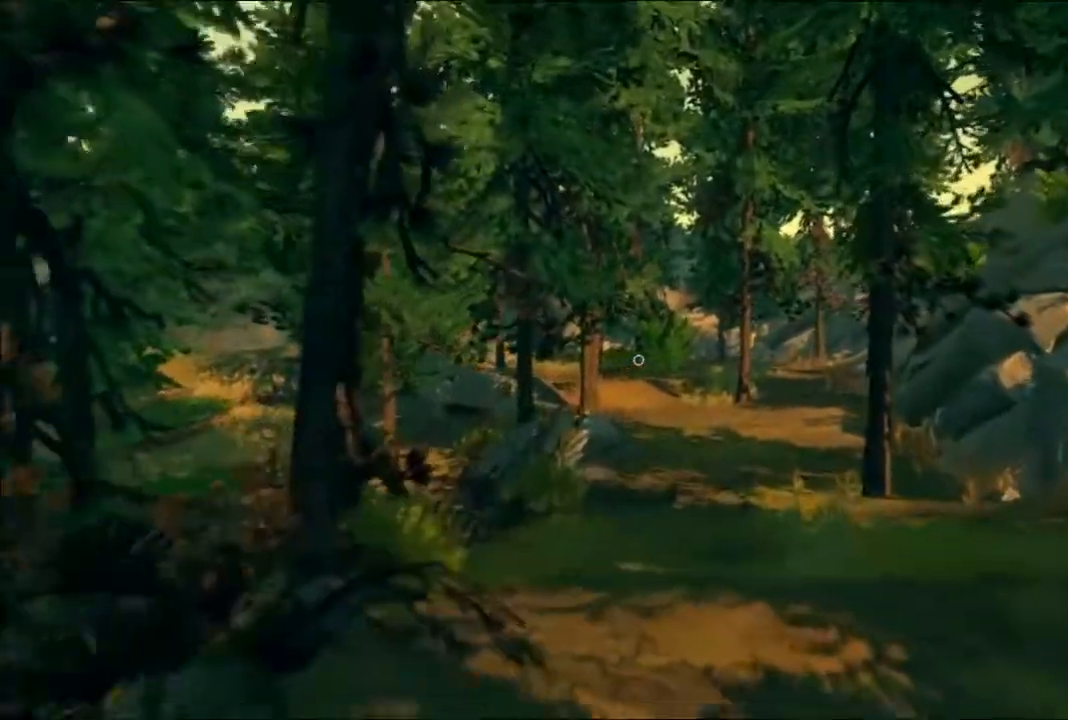
{"buttons": [], "left_stick": "up", "right_stick": "right", "events": [[233, "right_stick", "center"], [467, "right_stick", "right"]]}
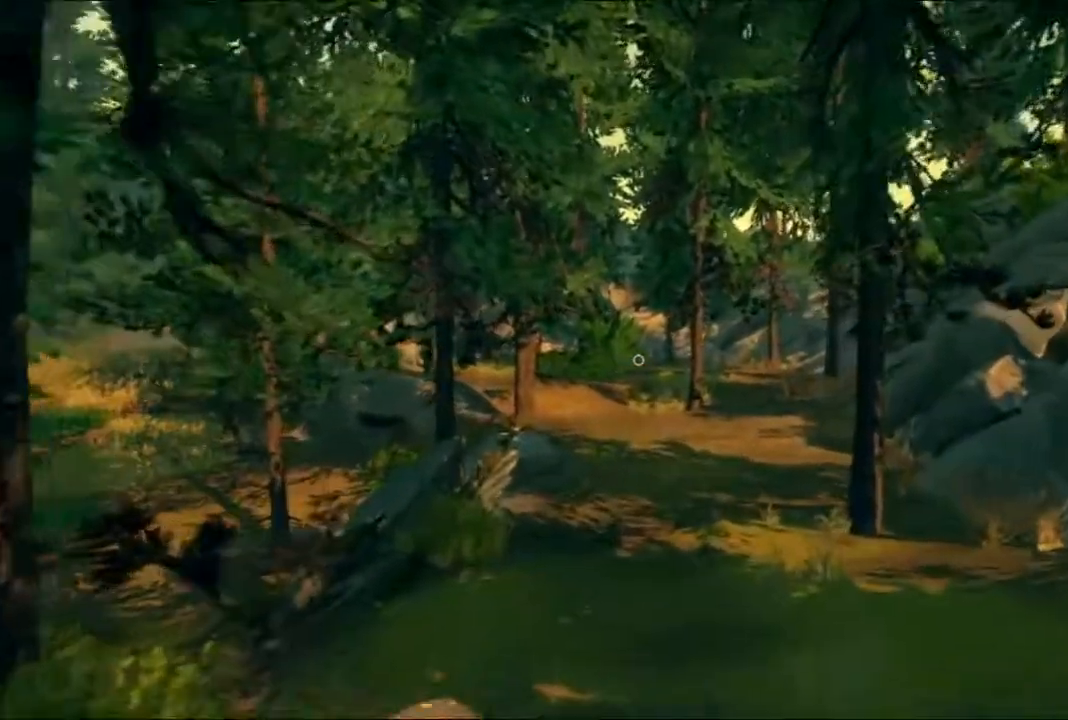
{"buttons": [], "left_stick": "up", "right_stick": "center", "events": [[150, "right_stick", "center"]]}
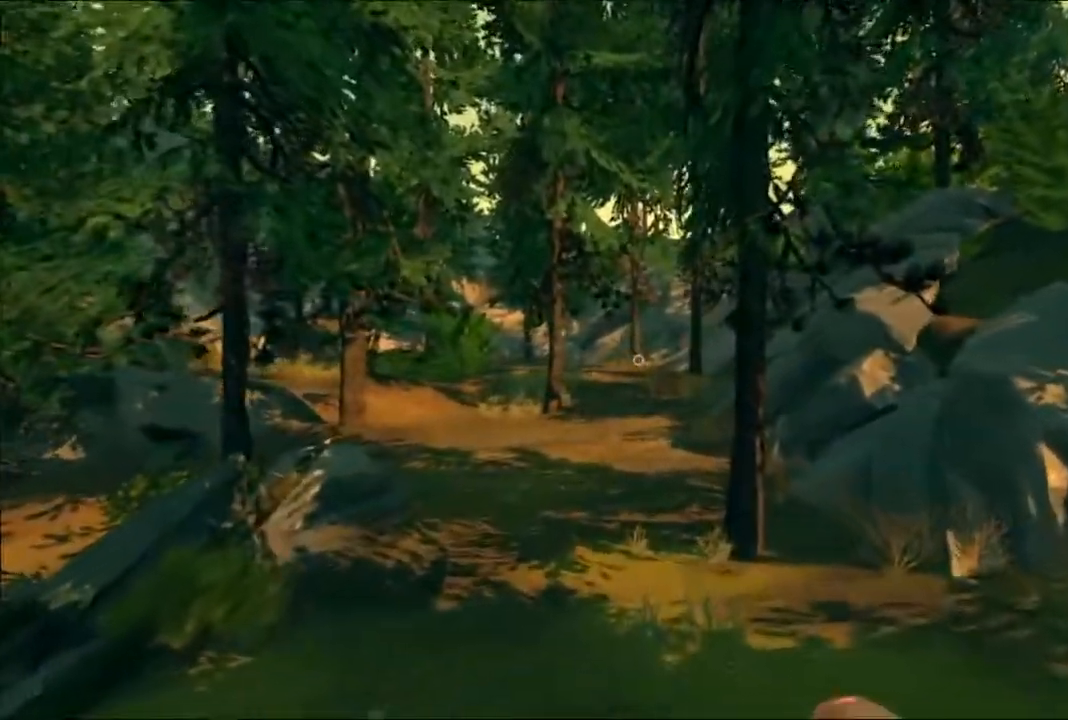
{"buttons": [], "left_stick": "up", "right_stick": "center", "events": []}
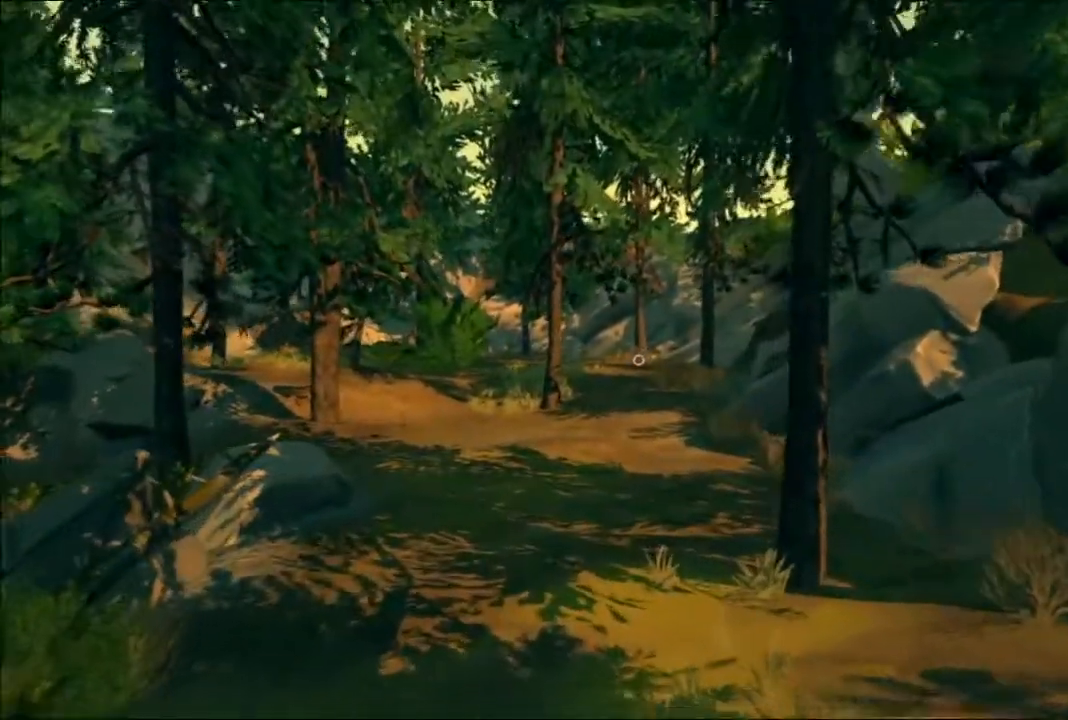
{"buttons": [], "left_stick": "up", "right_stick": "center", "events": [[17, "L3", "down"], [183, "L3", "up"]]}
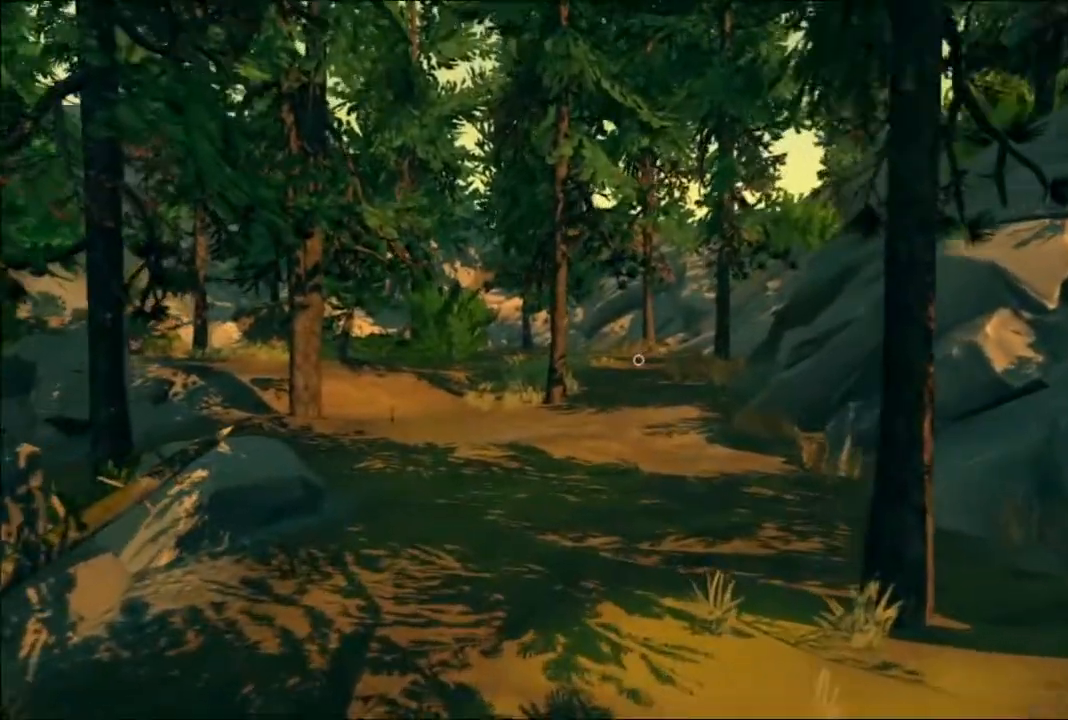
{"buttons": [], "left_stick": "up", "right_stick": "center", "events": [[200, "L3", "down"], [317, "L3", "up"]]}
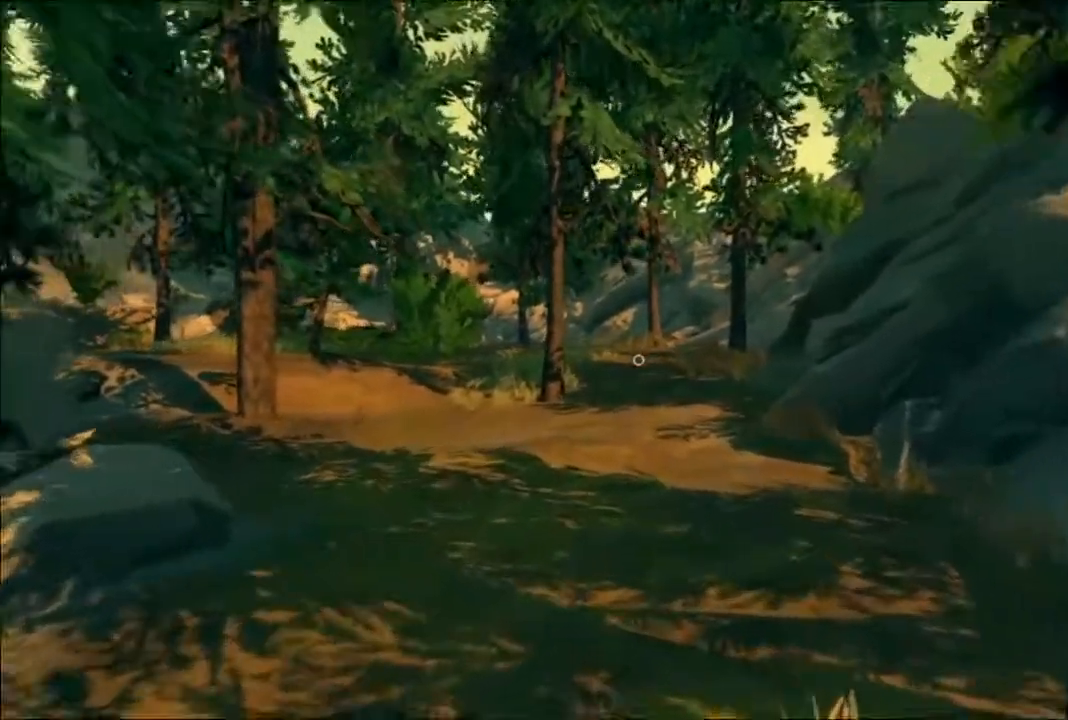
{"buttons": [], "left_stick": "up", "right_stick": "center", "events": []}
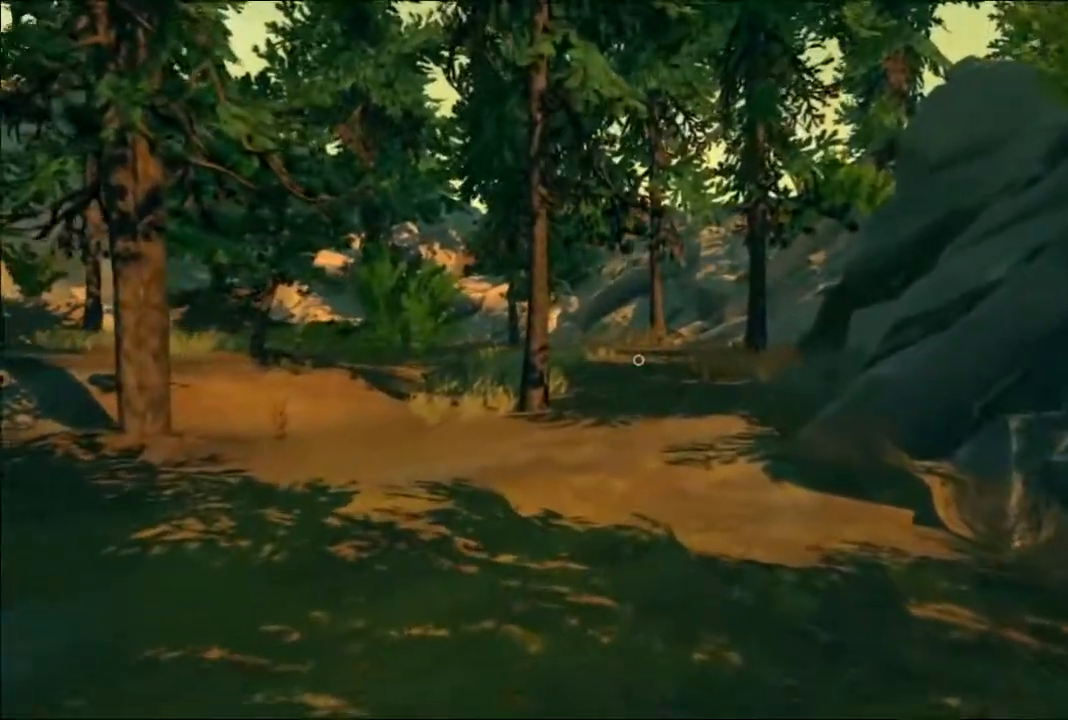
{"buttons": [], "left_stick": "up", "right_stick": "center", "events": []}
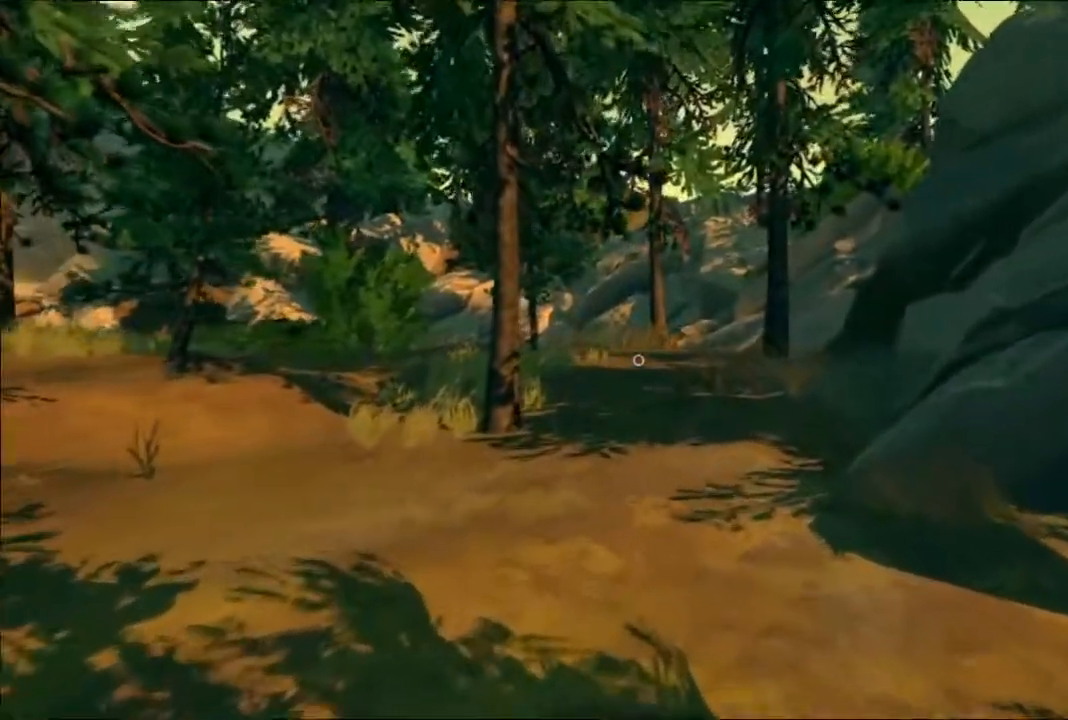
{"buttons": [], "left_stick": "up", "right_stick": "center", "events": []}
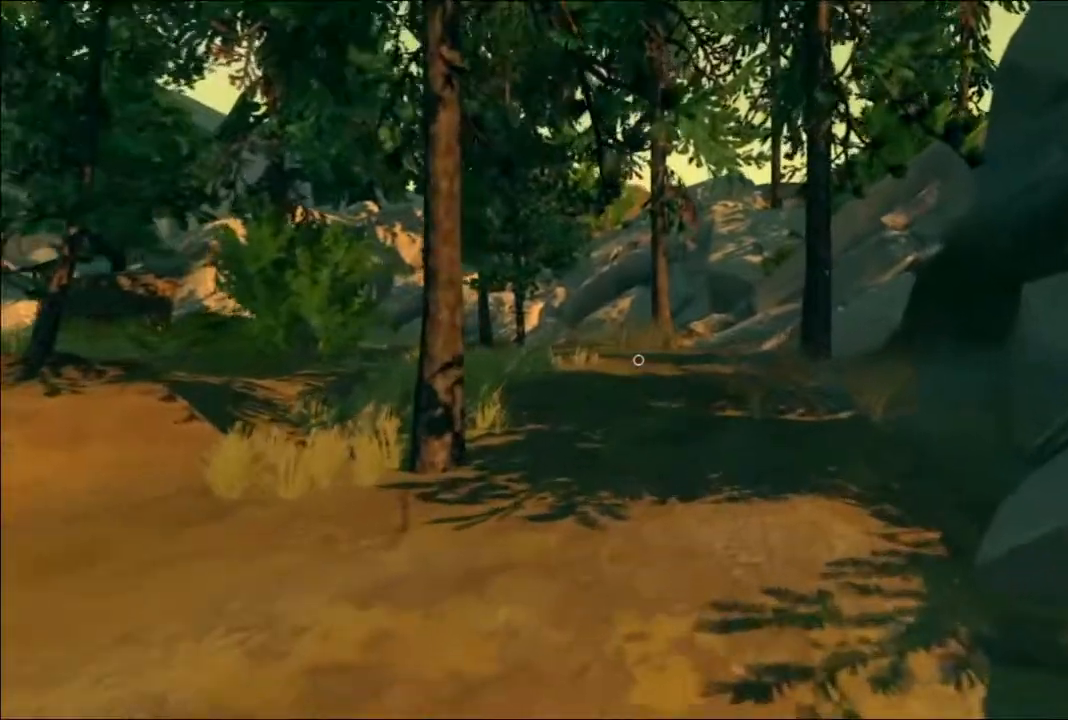
{"buttons": [], "left_stick": "up", "right_stick": "center", "events": []}
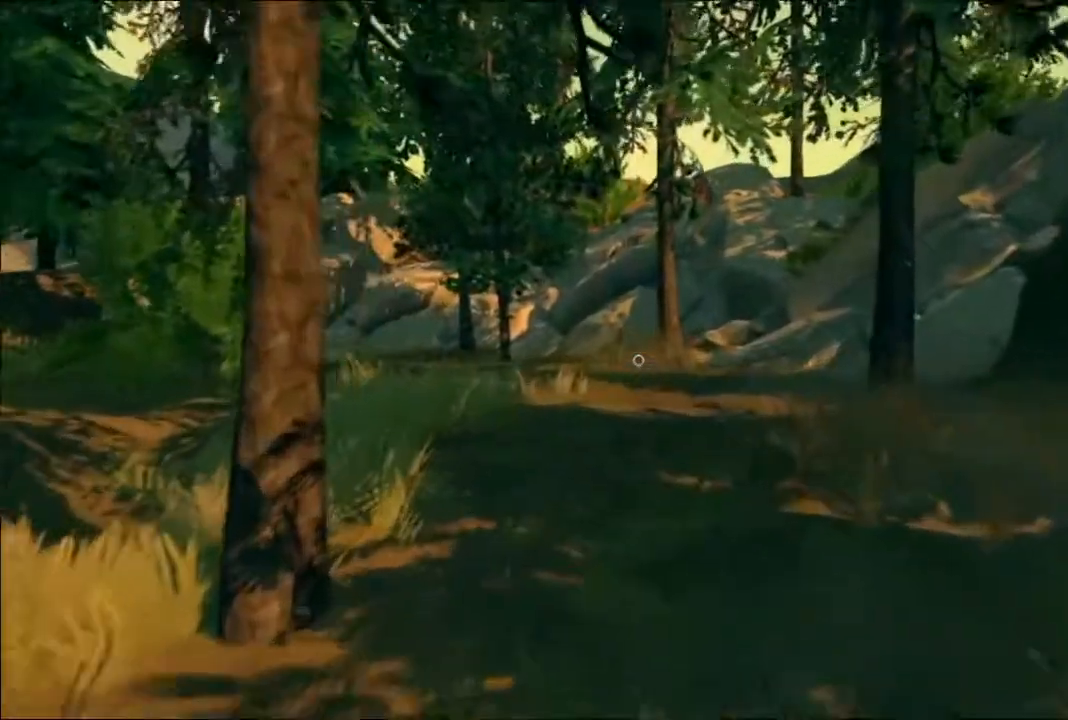
{"buttons": [], "left_stick": "up-right", "right_stick": "center", "events": [[33, "right_stick", "left"], [83, "left_stick", "up-right"], [233, "right_stick", "center"]]}
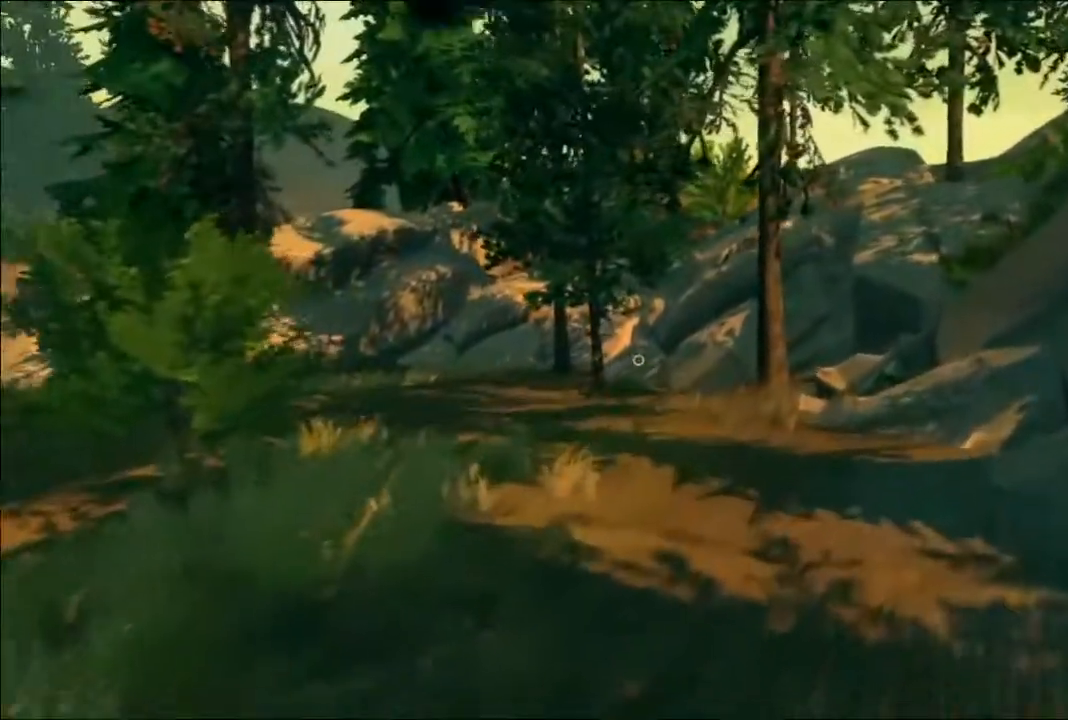
{"buttons": [], "left_stick": "up", "right_stick": "center", "events": [[167, "right_stick", "left"], [300, "right_stick", "center"], [317, "left_stick", "up"]]}
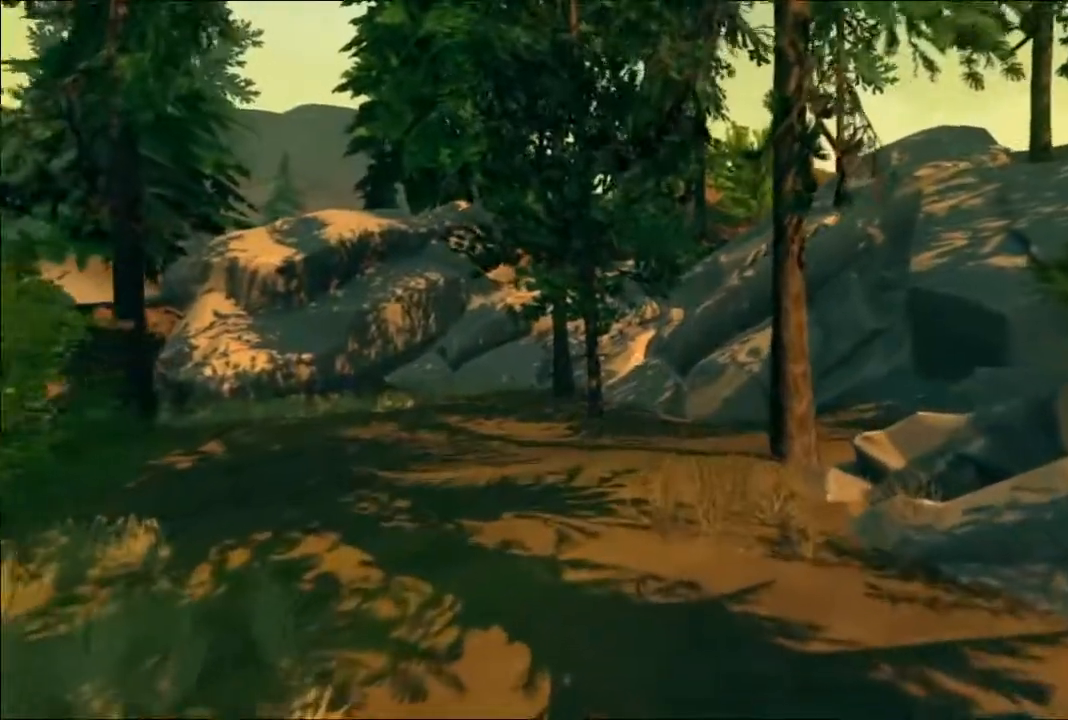
{"buttons": [], "left_stick": "up-left", "right_stick": "right", "events": [[300, "right_stick", "right"], [433, "left_stick", "up-left"]]}
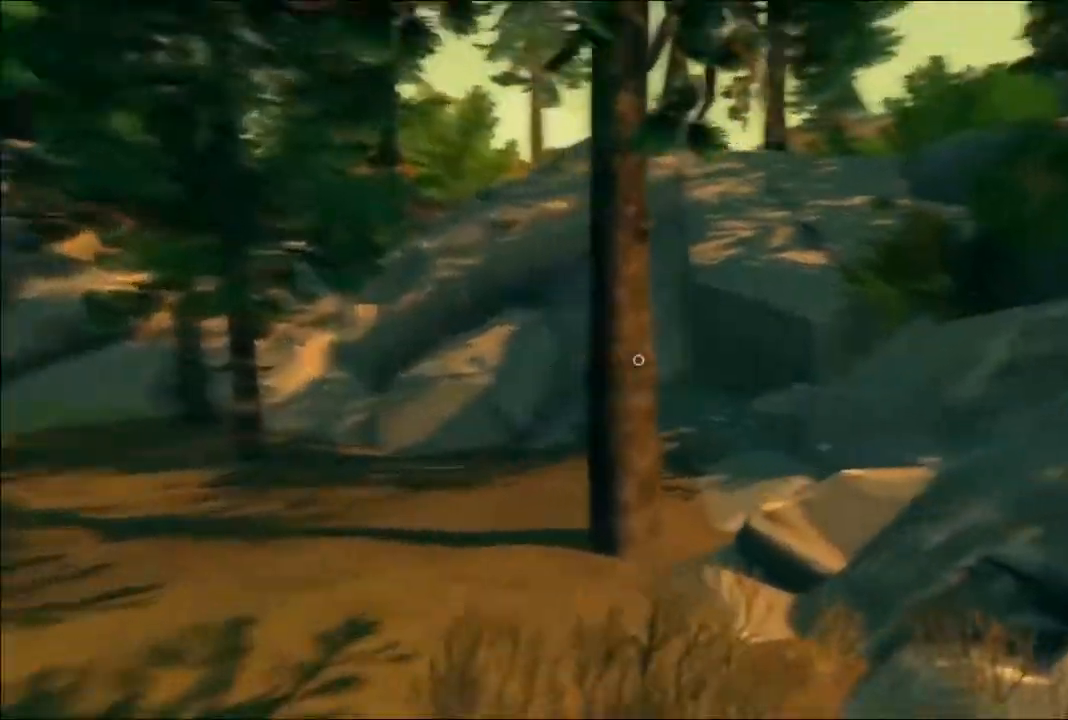
{"buttons": [], "left_stick": "left", "right_stick": "right", "events": [[133, "left_stick", "left"]]}
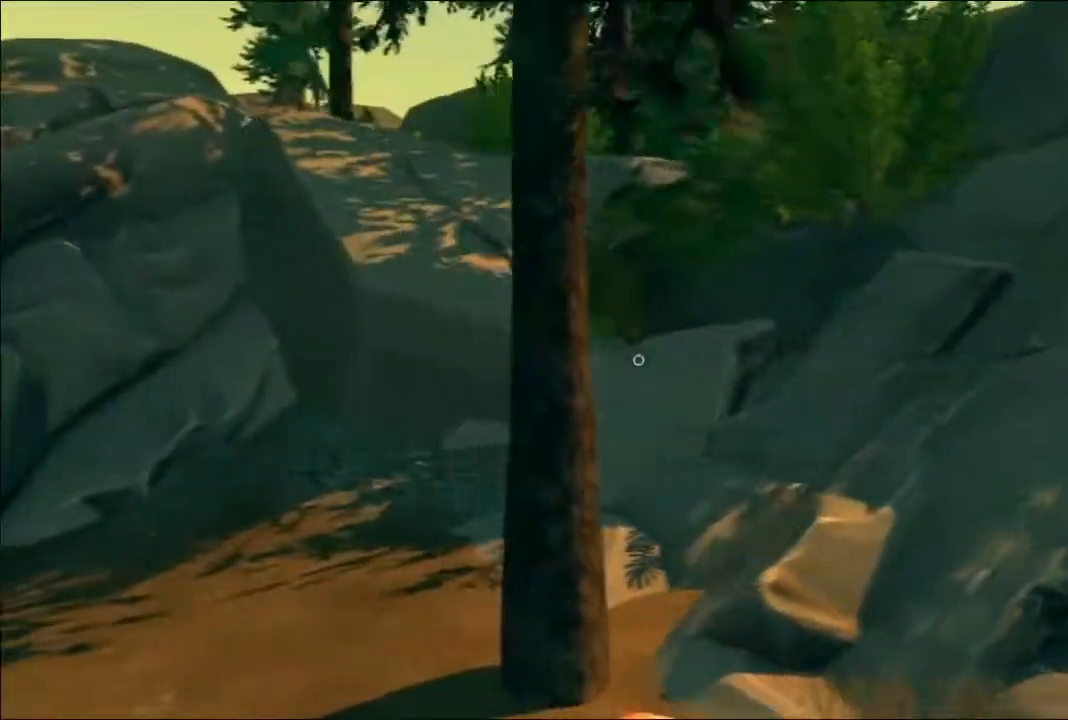
{"buttons": [], "left_stick": "up-left", "right_stick": "right", "events": [[100, "left_stick", "up-left"]]}
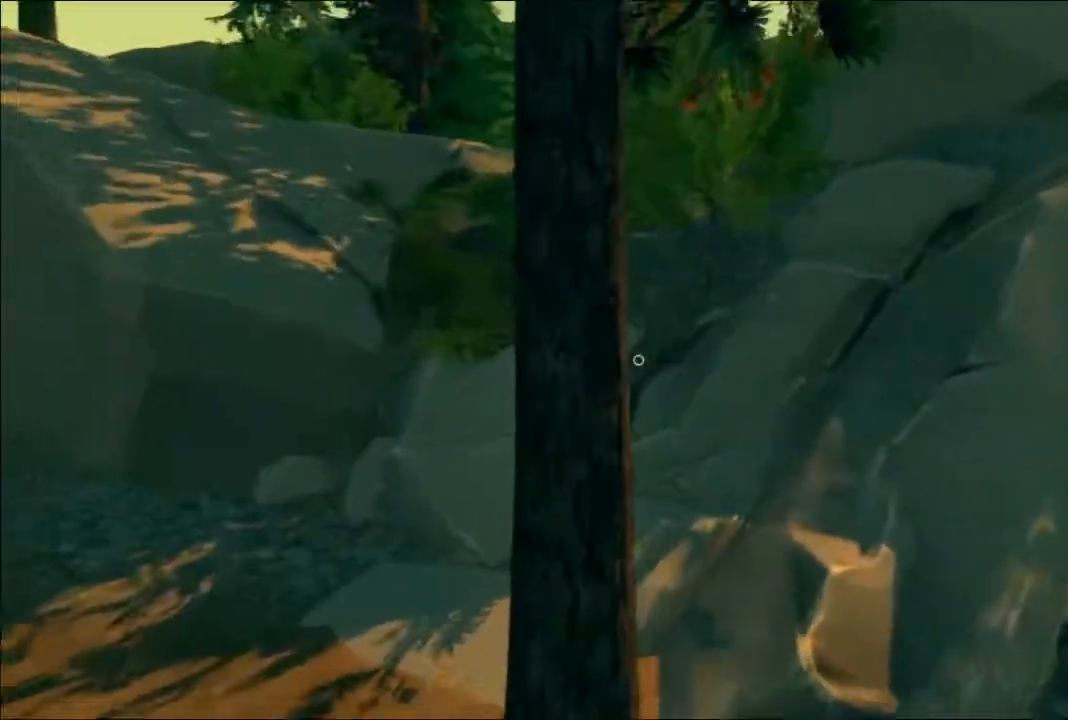
{"buttons": [], "left_stick": "up", "right_stick": "up", "events": [[267, "right_stick", "center"], [433, "right_stick", "up"], [467, "left_stick", "up"]]}
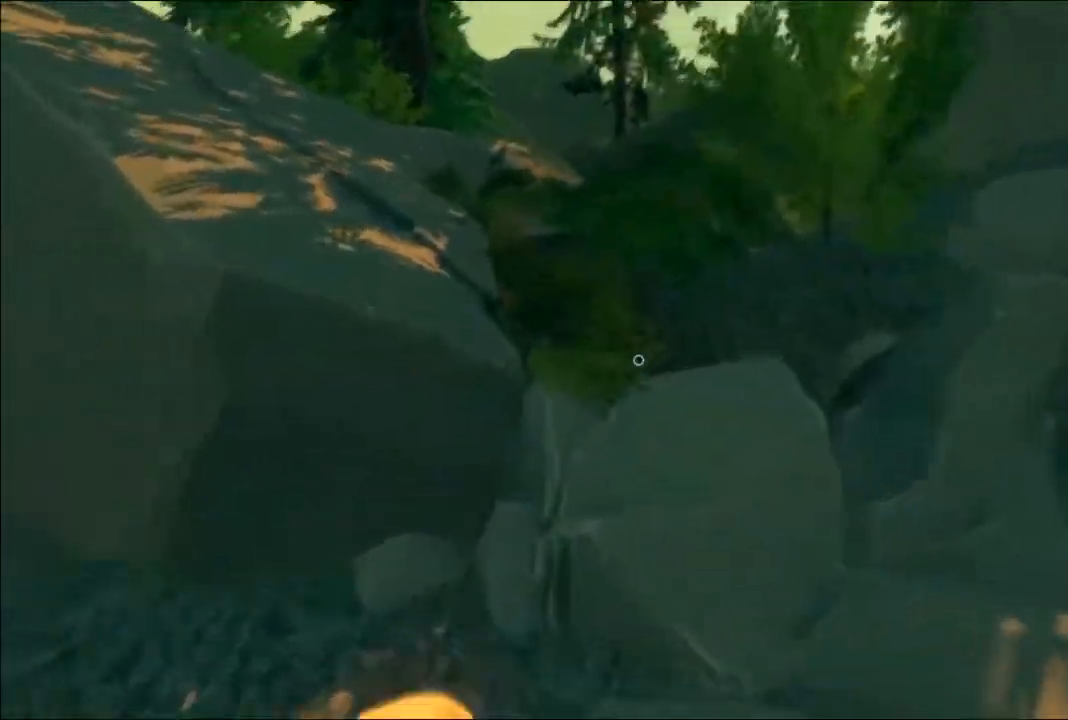
{"buttons": [], "left_stick": "center", "right_stick": "left", "events": [[367, "right_stick", "left"], [467, "left_stick", "center"]]}
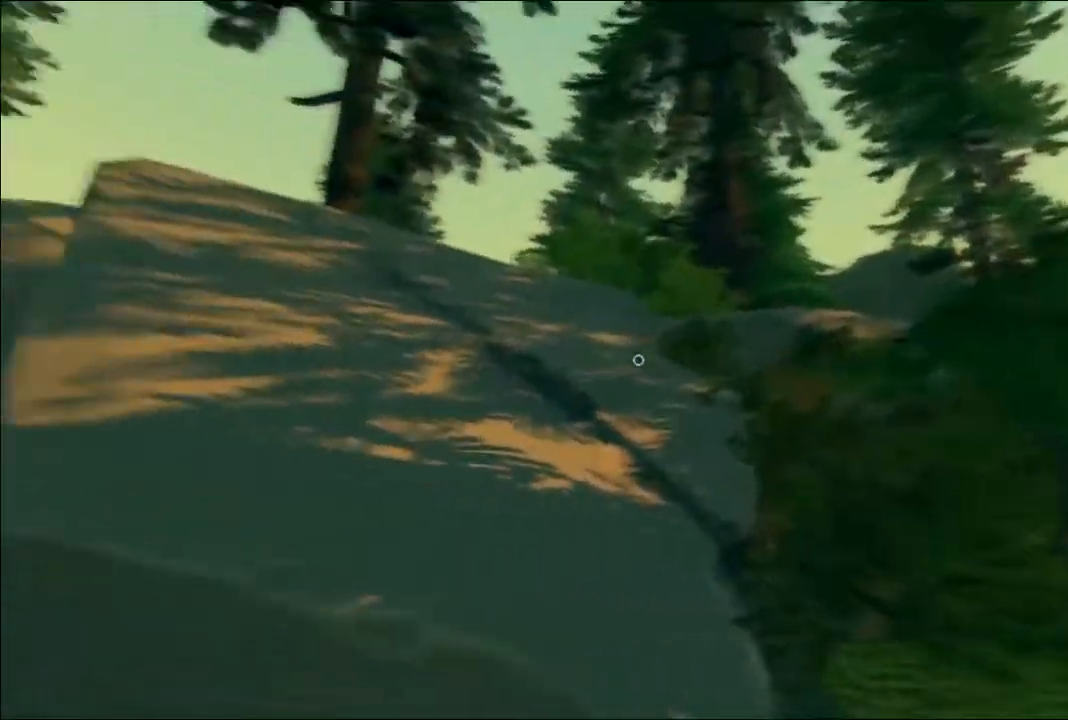
{"buttons": [], "left_stick": "up-left", "right_stick": "down-left", "events": [[67, "left_stick", "left"], [217, "right_stick", "down-left"], [417, "left_stick", "up-left"]]}
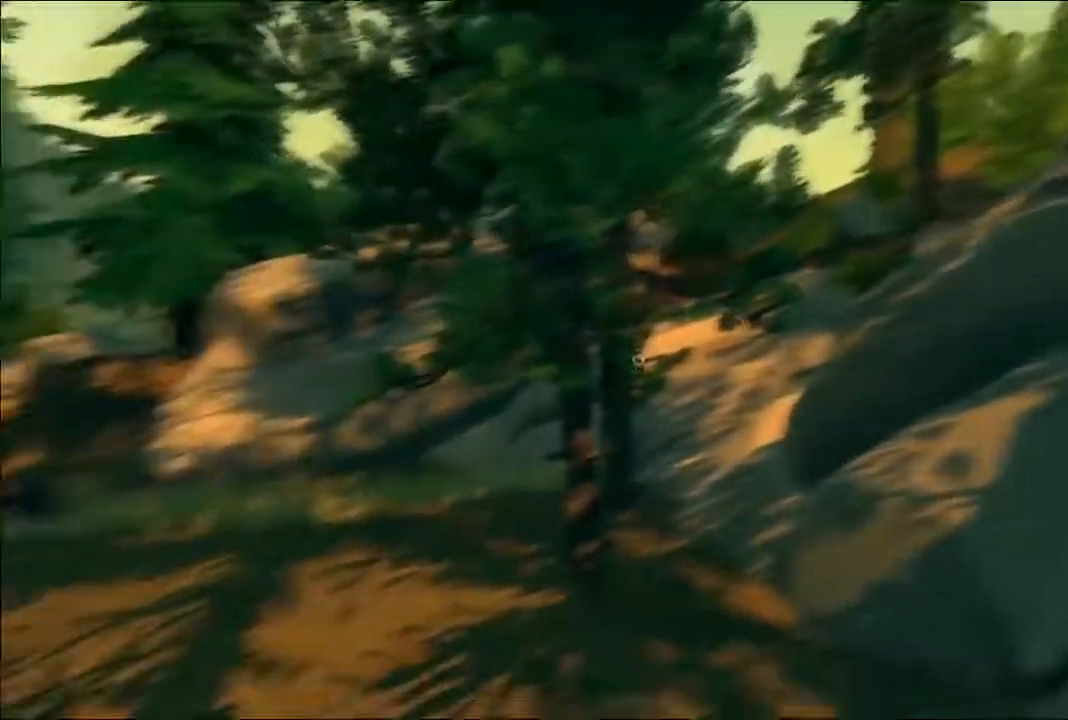
{"buttons": [], "left_stick": "up", "right_stick": "left", "events": [[83, "right_stick", "center"], [267, "L3", "down"], [417, "L3", "up"], [500, "left_stick", "up"], [500, "right_stick", "left"]]}